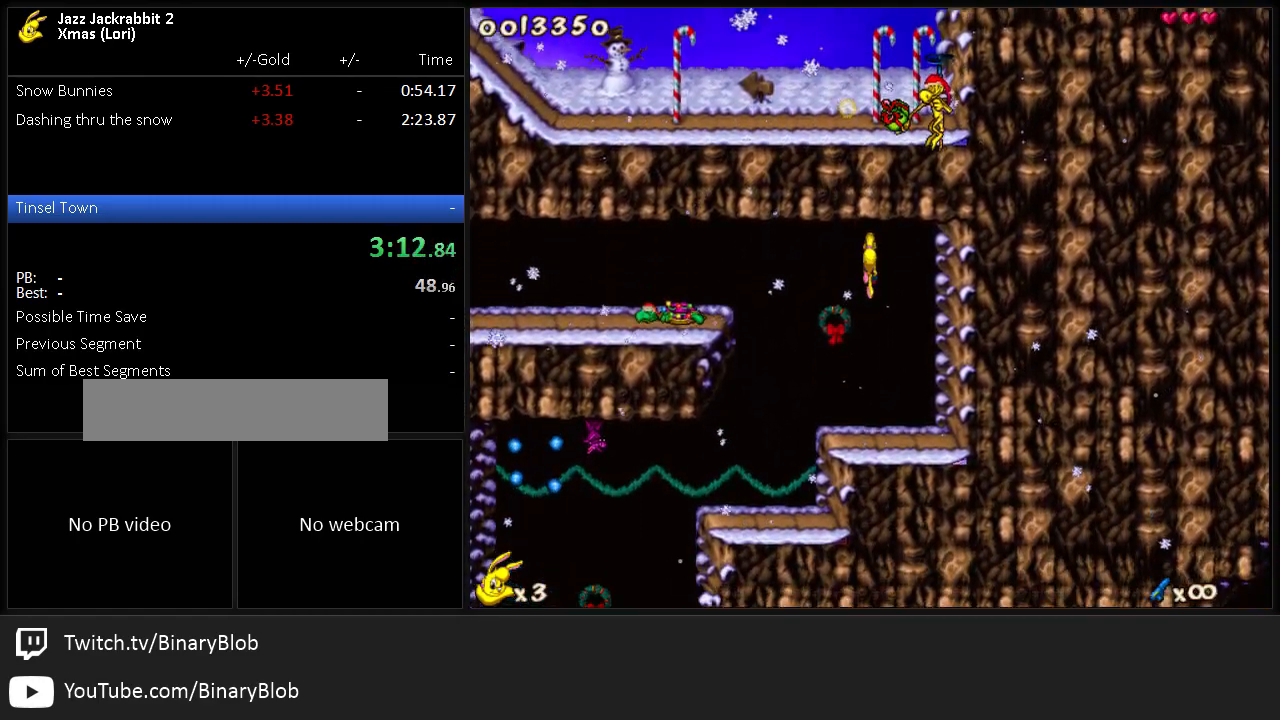
Gameplay with keyboard; each line is a JSON object with the keys held at the frame after it. "events" lists presses ("down") and releases ("up") of "1", "2", "3", "4", "5", "6", "7", "8", "9", "down", "jump", "left", "right", "run", "shoot" and "up" between this image and that frame as [ms after this image, input, new state], when the widget could be followed in between. No other keys are recorded. Mouse input is not recorded. Key names are as the overlay labels them; some are game actions (e.g. jump) rather than physical keys.
{"keys": ["left", "run"], "events": [[300, "run", "down"], [333, "left", "down"]]}
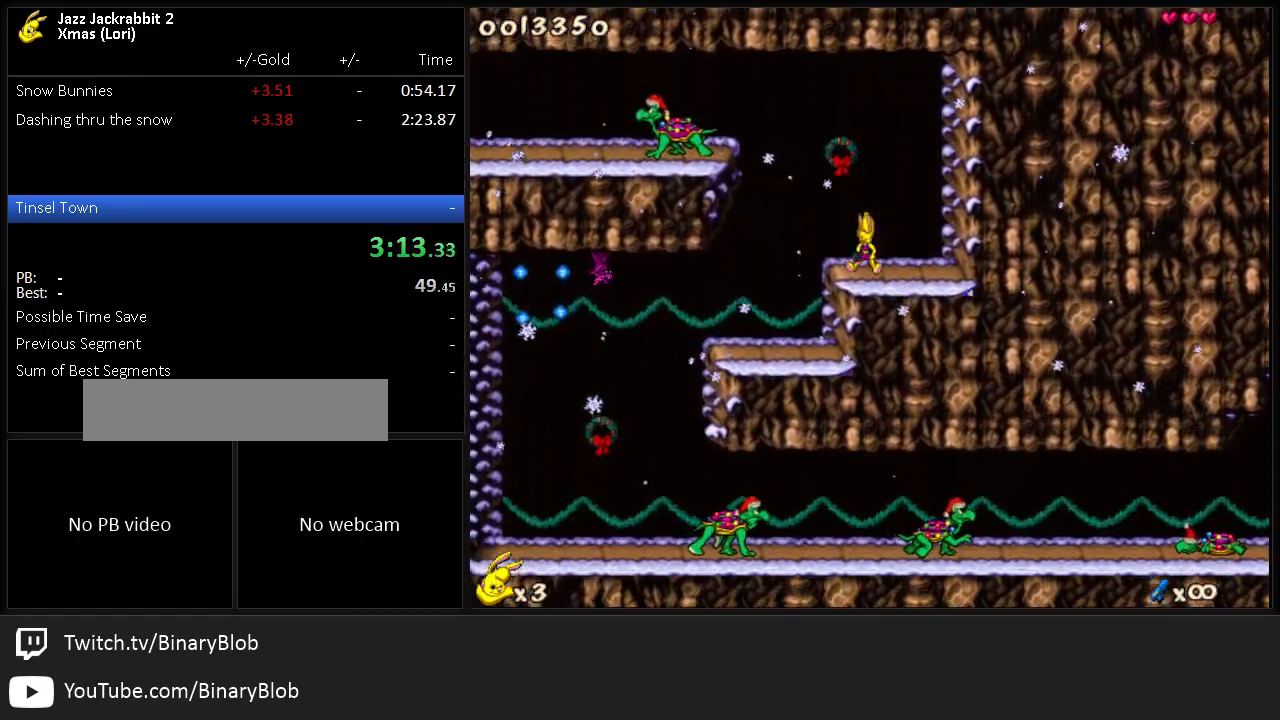
{"keys": ["left", "run", "shoot"], "events": [[67, "1", "down"], [183, "1", "up"], [250, "left", "up"], [417, "left", "down"], [483, "shoot", "down"]]}
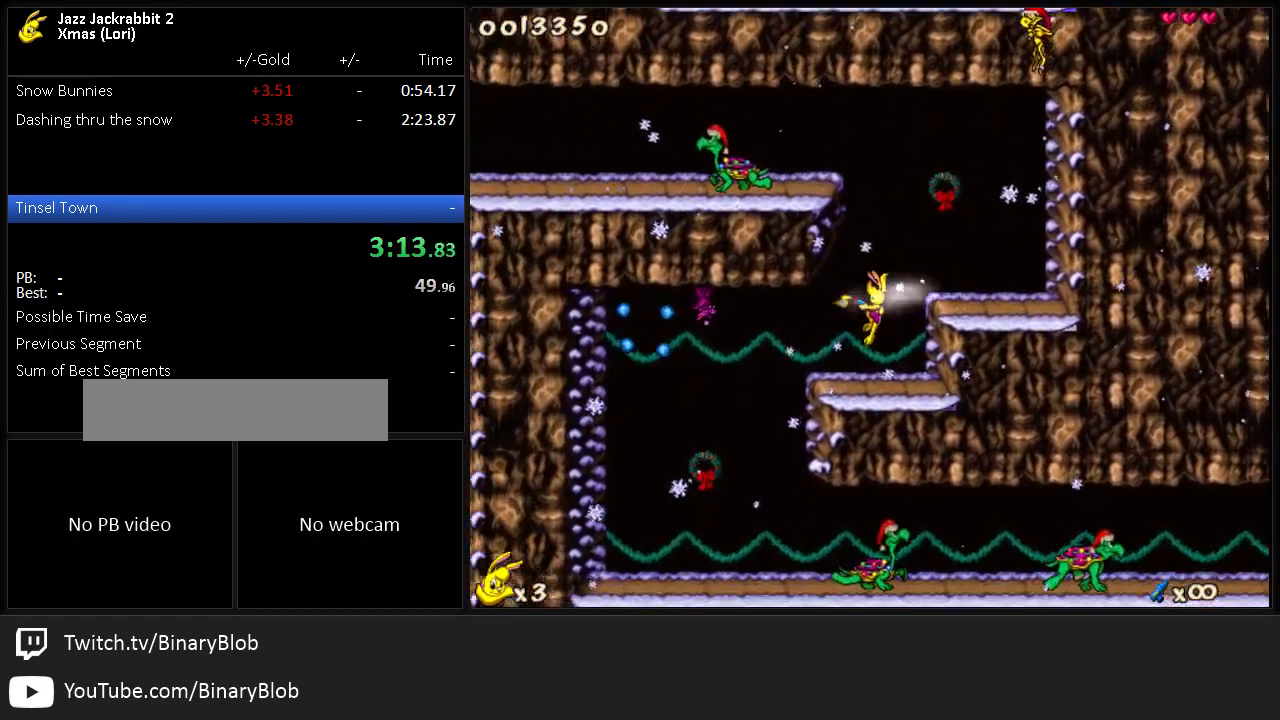
{"keys": ["run"], "events": [[17, "left", "up"], [17, "shoot", "up"], [117, "left", "down"], [117, "shoot", "down"], [150, "shoot", "up"], [383, "left", "up"]]}
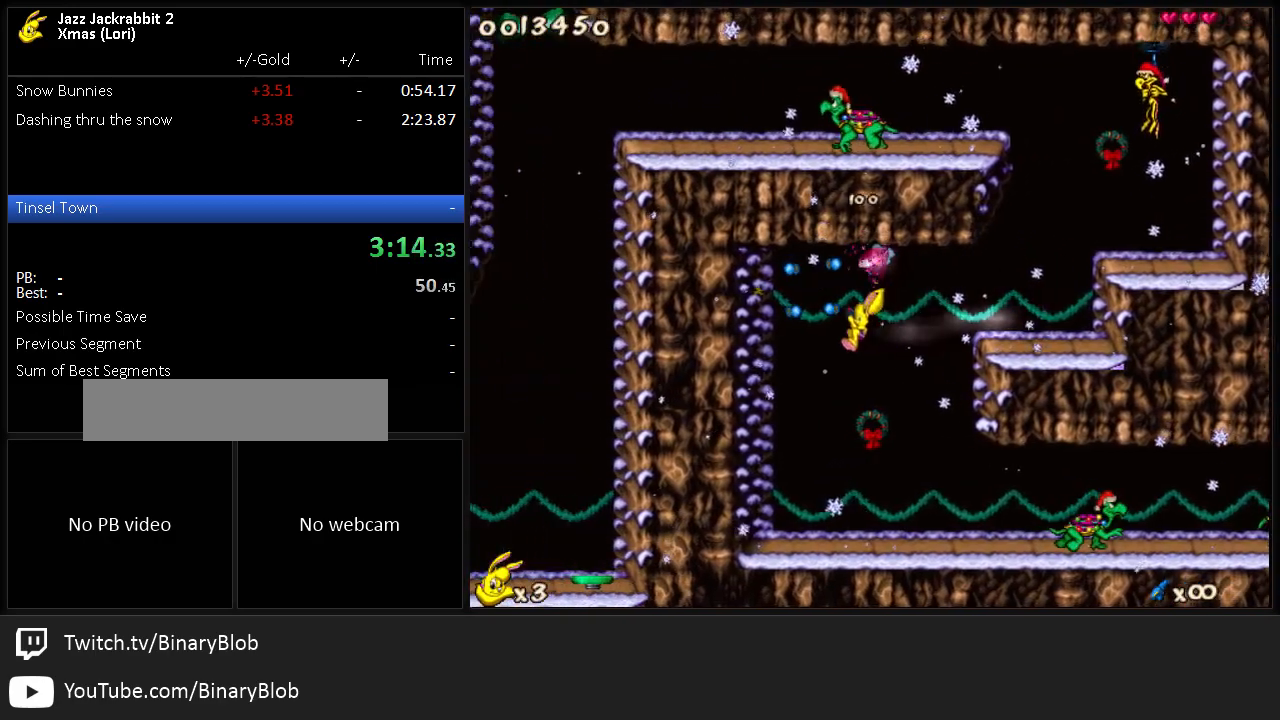
{"keys": ["run"], "events": [[333, "right", "down"], [467, "shoot", "down"], [500, "right", "up"], [500, "shoot", "up"]]}
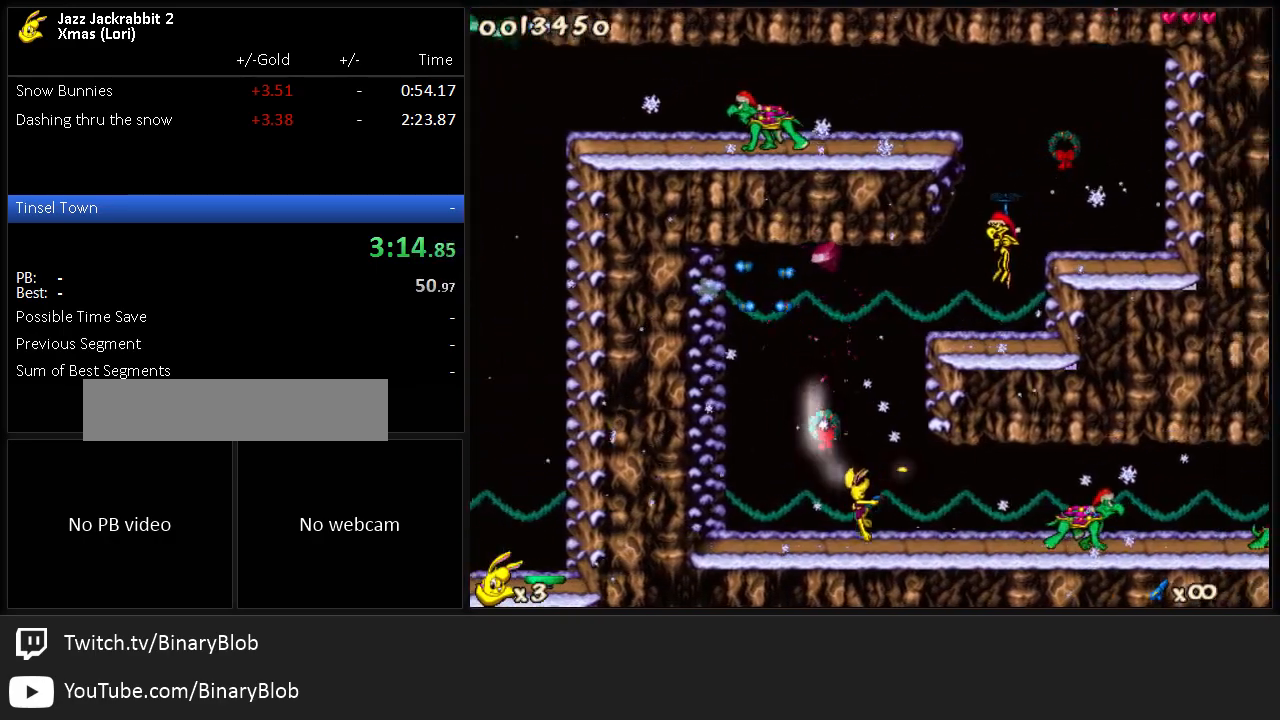
{"keys": ["right", "run", "shoot"], "events": [[67, "shoot", "down"], [100, "right", "down"], [100, "shoot", "up"], [167, "shoot", "down"], [200, "shoot", "up"], [267, "shoot", "down"], [300, "shoot", "up"], [383, "shoot", "down"], [417, "shoot", "up"], [483, "shoot", "down"]]}
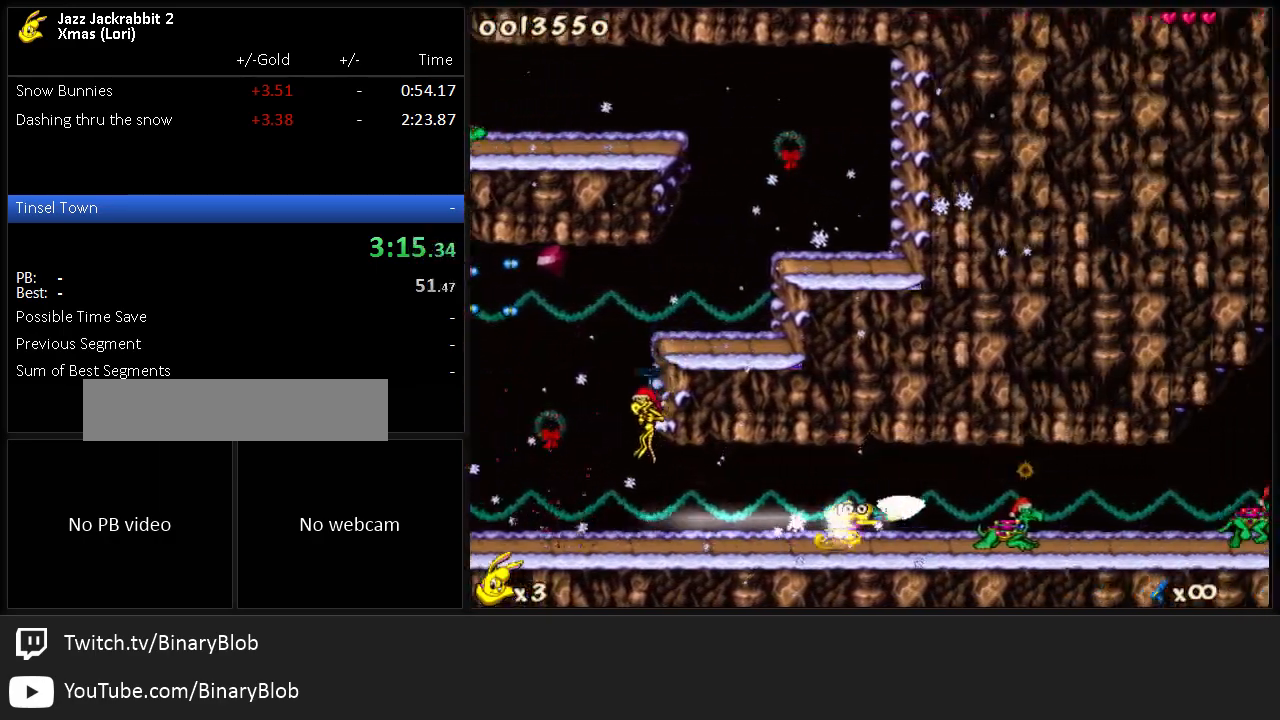
{"keys": ["right", "run"], "events": [[17, "shoot", "up"], [83, "shoot", "down"], [117, "shoot", "up"], [150, "shoot", "down"], [217, "shoot", "up"], [250, "shoot", "down"], [317, "shoot", "up"], [350, "shoot", "down"], [383, "shoot", "up"], [467, "shoot", "down"], [500, "shoot", "up"]]}
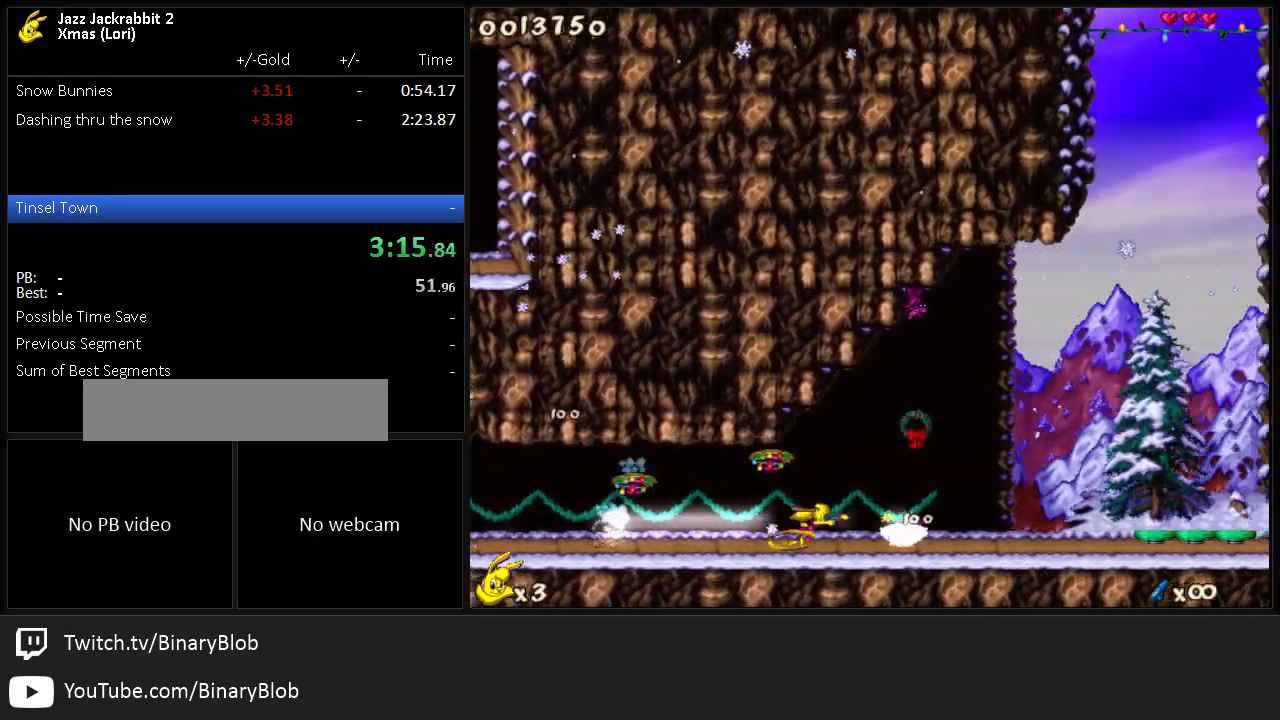
{"keys": ["right", "run"], "events": [[67, "shoot", "down"], [100, "shoot", "up"]]}
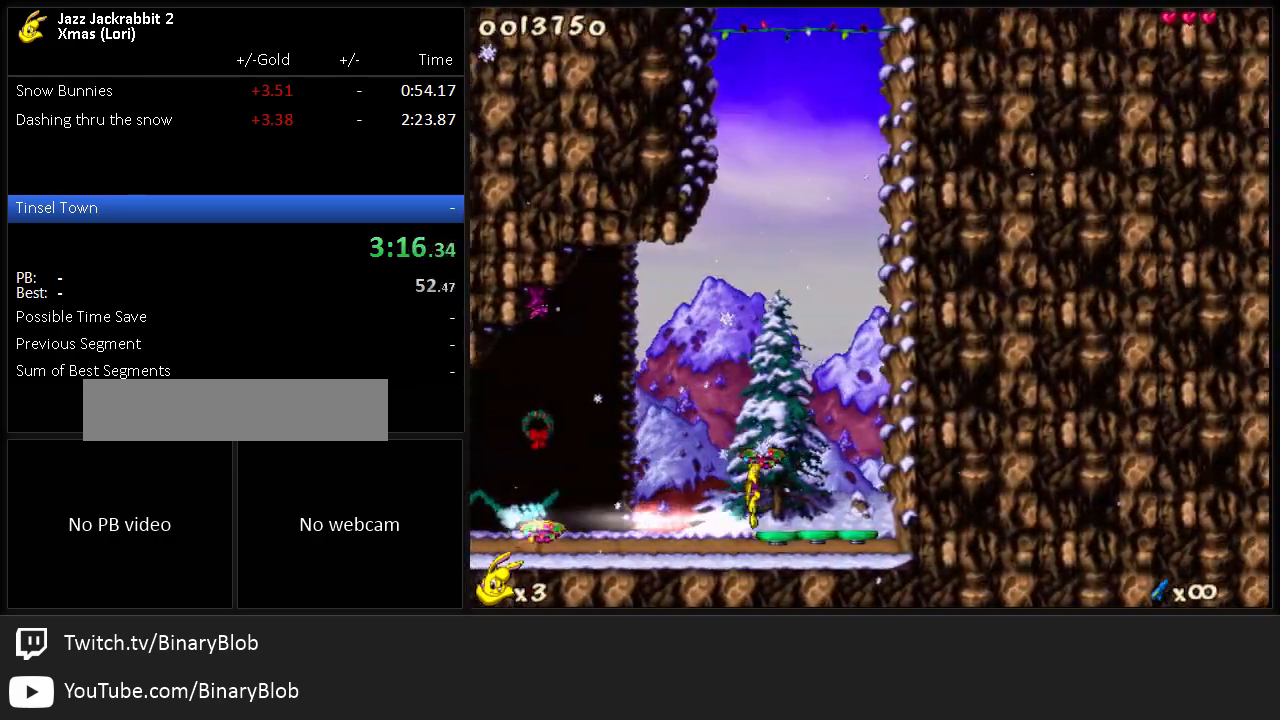
{"keys": ["jump", "run"], "events": [[267, "jump", "down"], [450, "right", "up"]]}
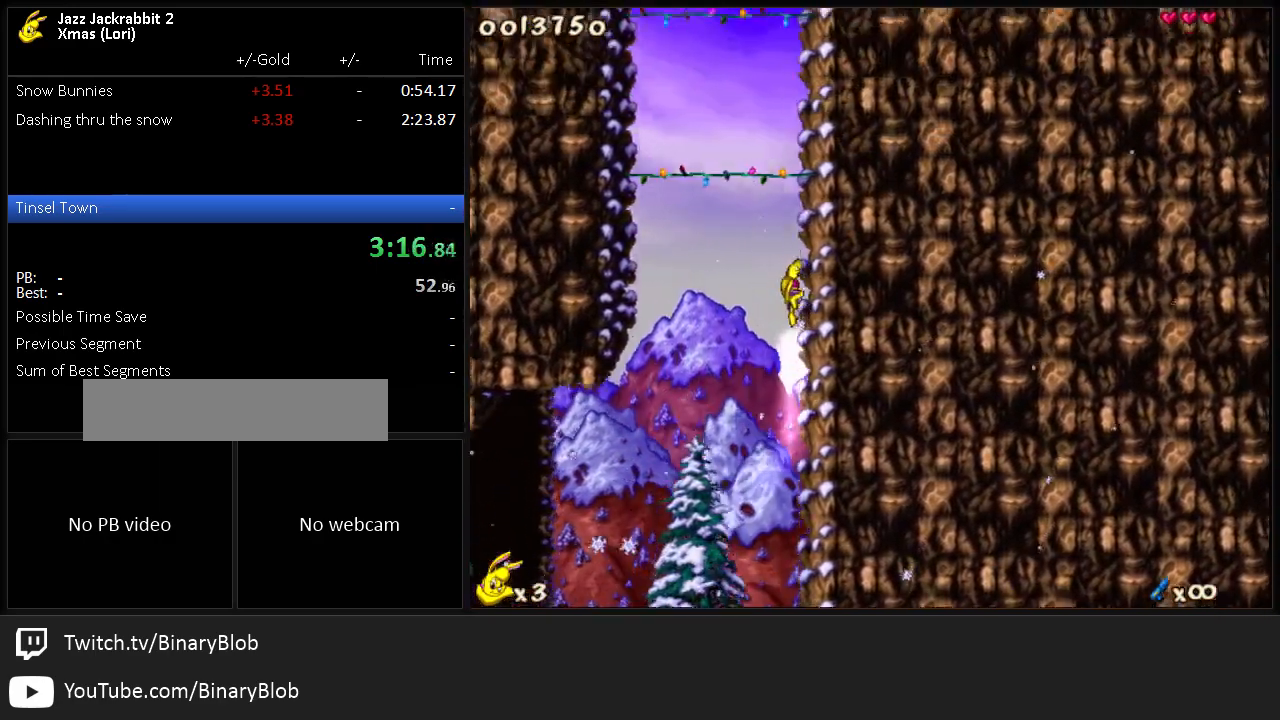
{"keys": ["jump", "run"], "events": [[150, "1", "down"], [250, "1", "up"], [350, "1", "down"], [383, "1", "up"]]}
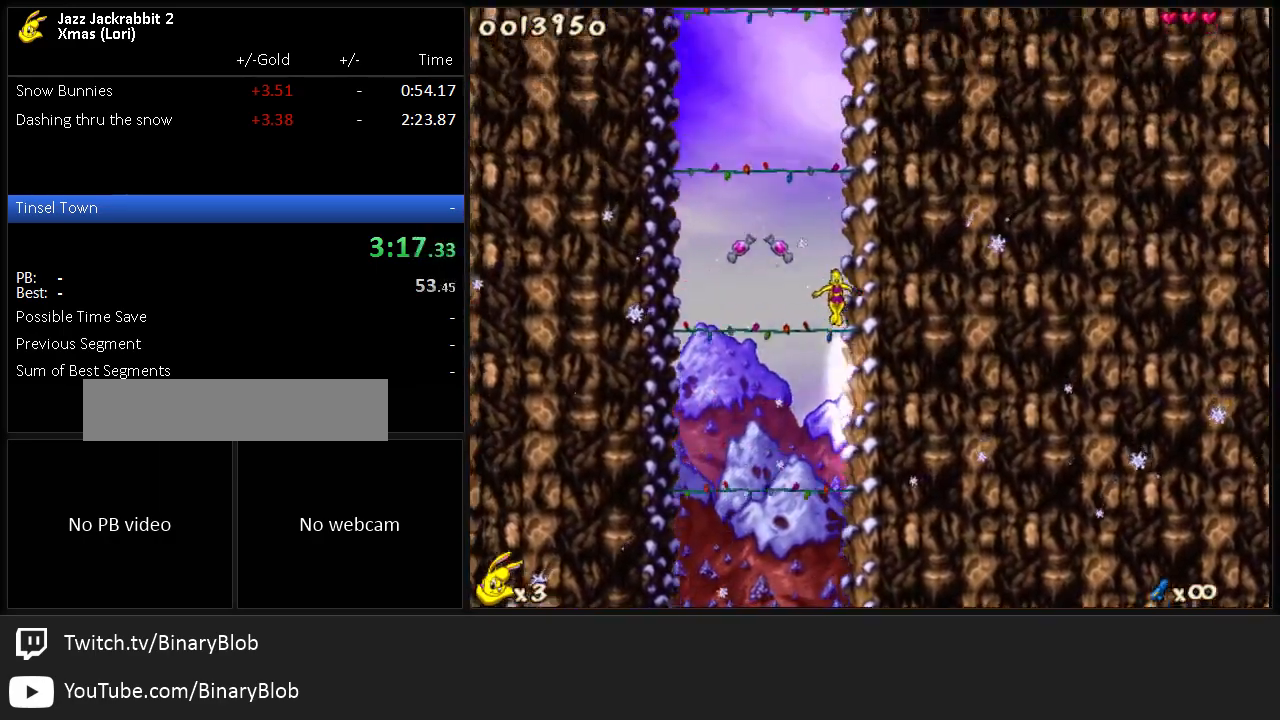
{"keys": ["jump", "run"], "events": []}
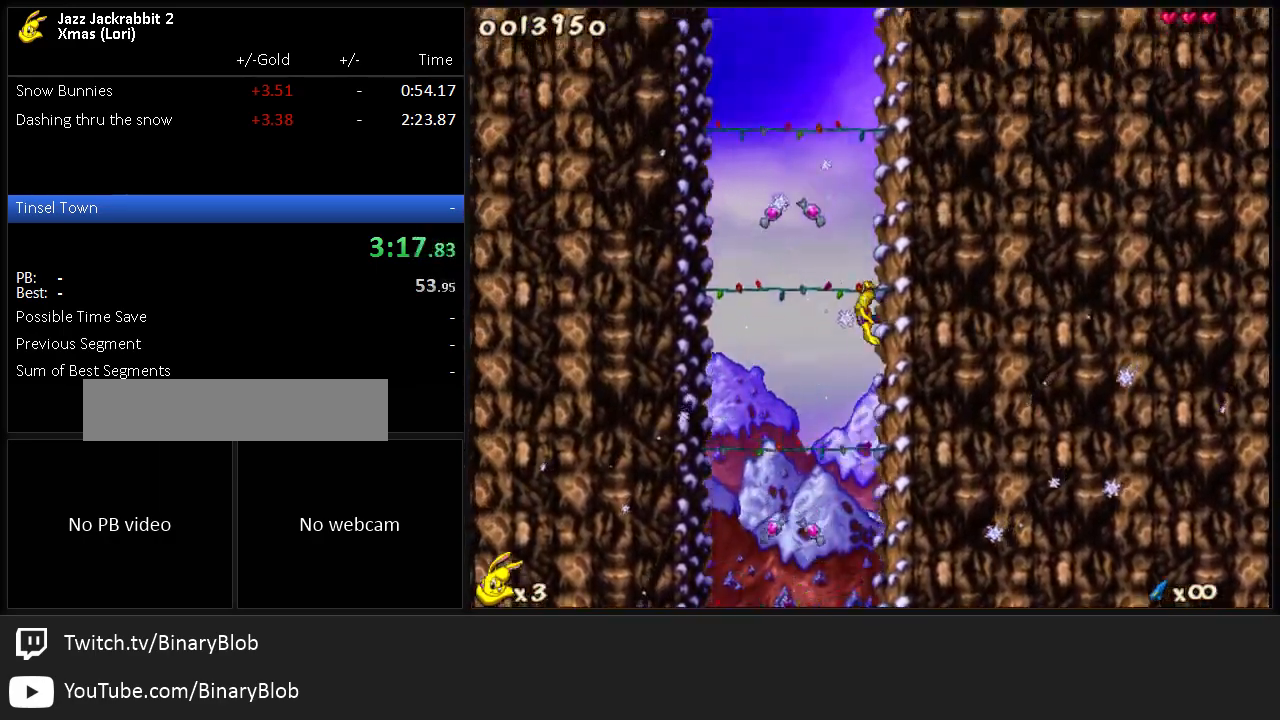
{"keys": ["jump", "run"], "events": []}
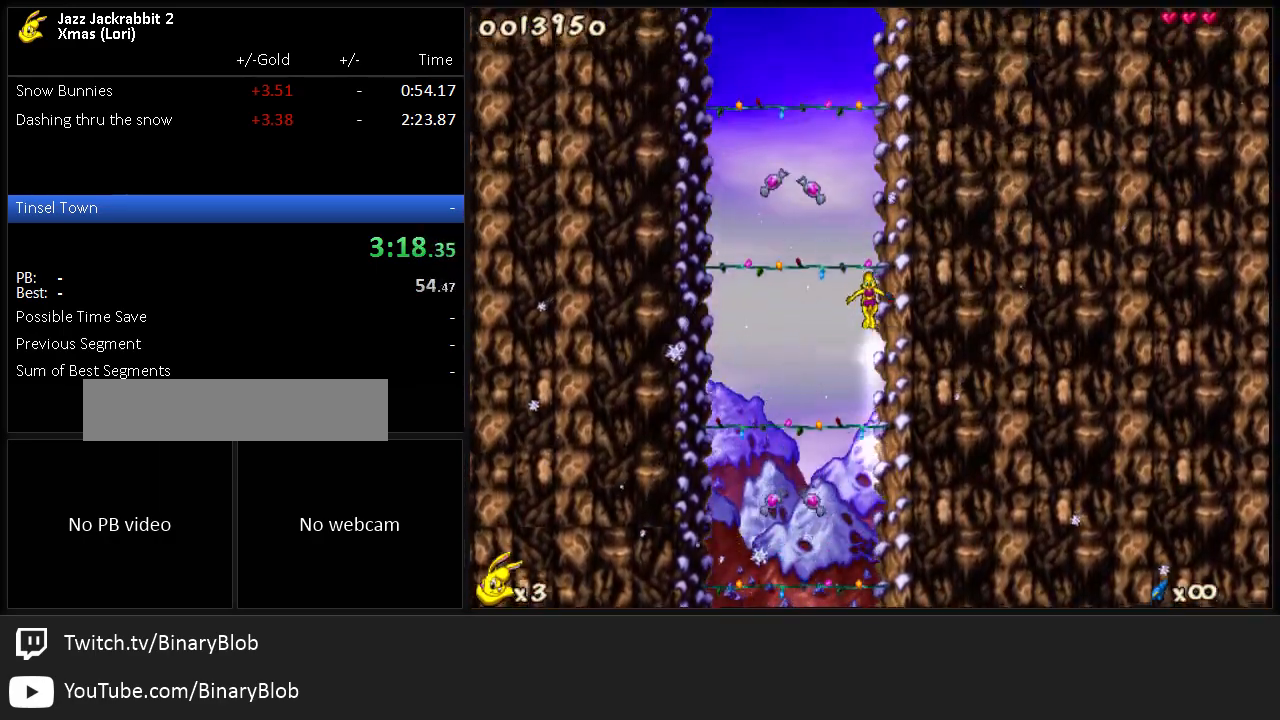
{"keys": ["jump", "run"], "events": []}
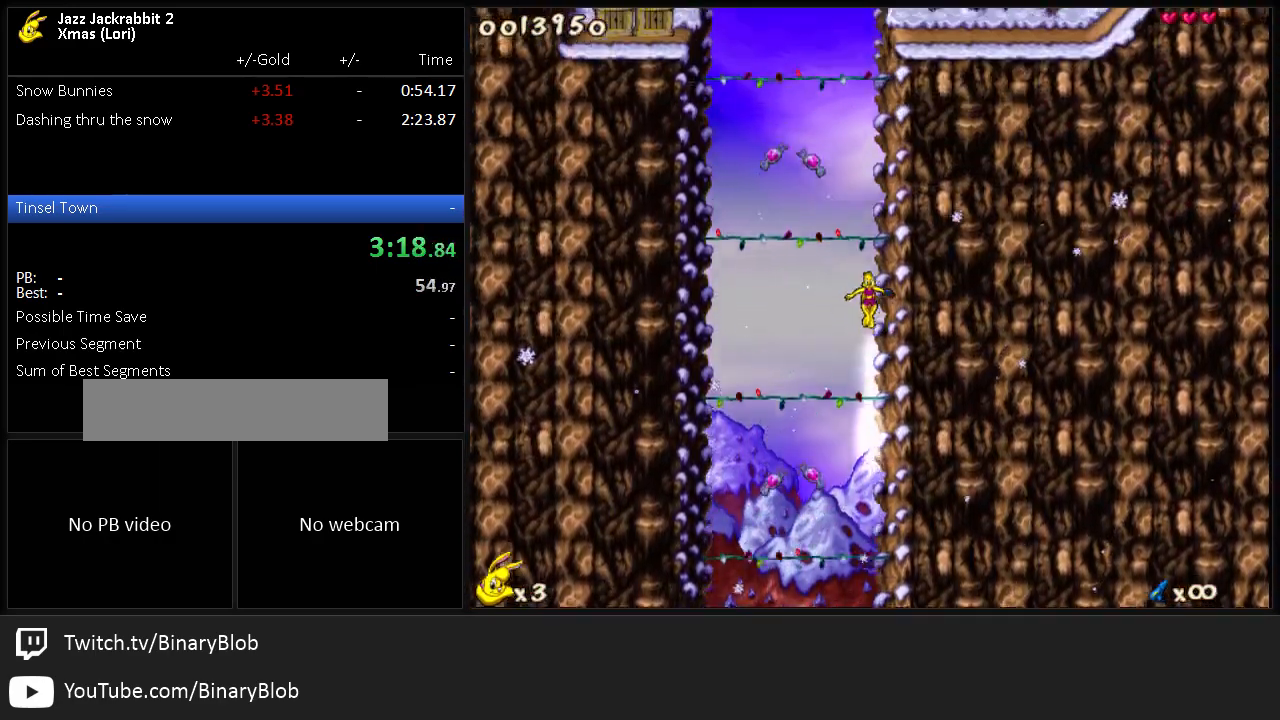
{"keys": ["jump", "run"], "events": []}
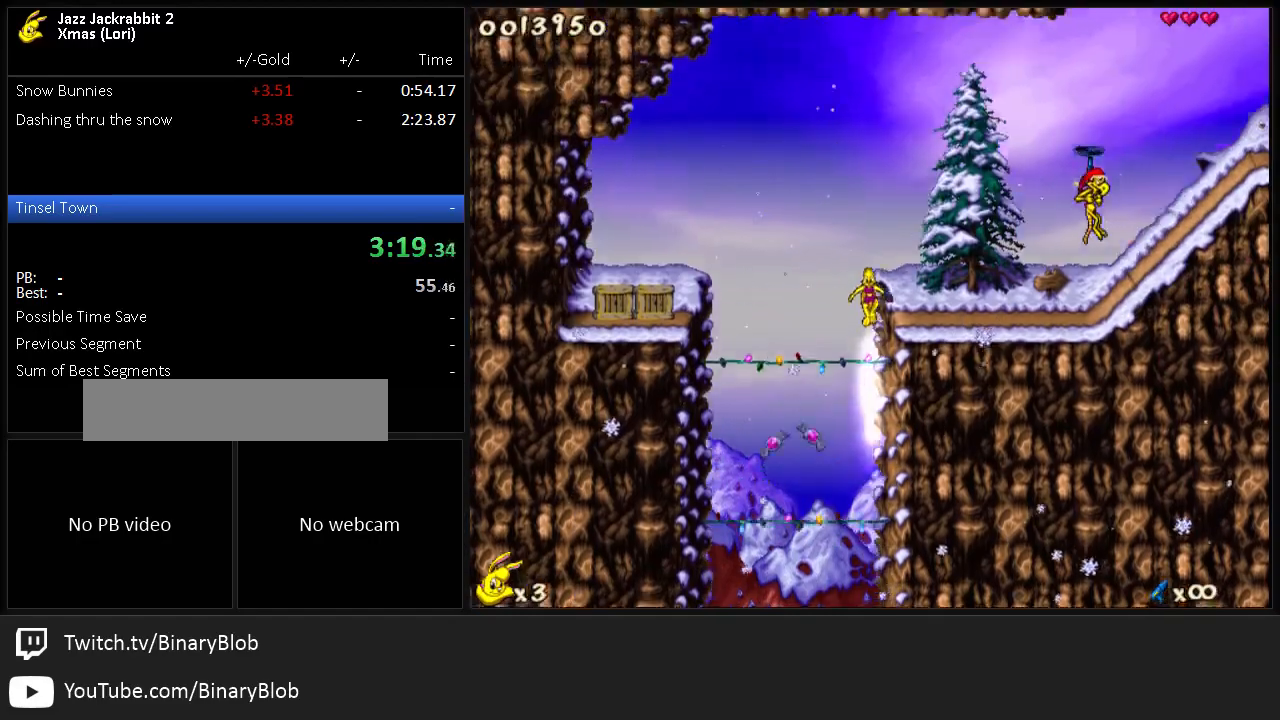
{"keys": ["jump", "right", "run"], "events": [[17, "jump", "up"], [117, "right", "down"], [250, "right", "up"], [317, "right", "down"], [417, "jump", "down"]]}
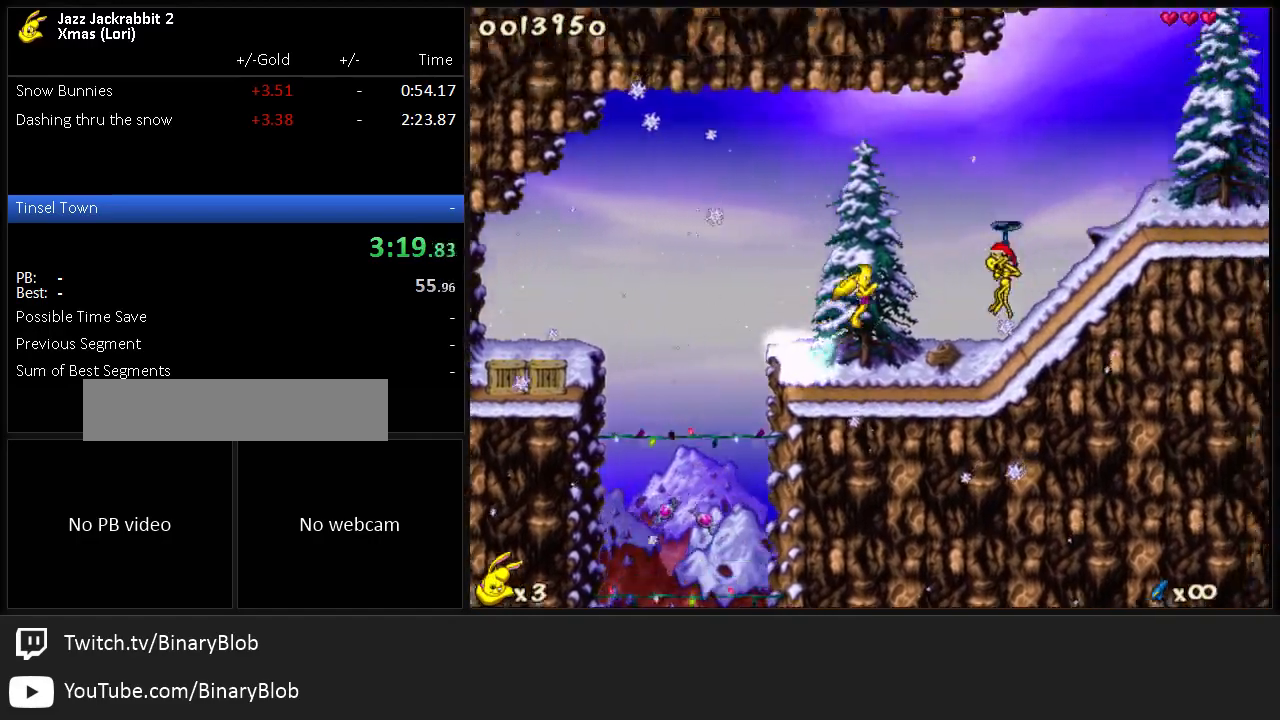
{"keys": ["right", "run"], "events": [[250, "jump", "up"]]}
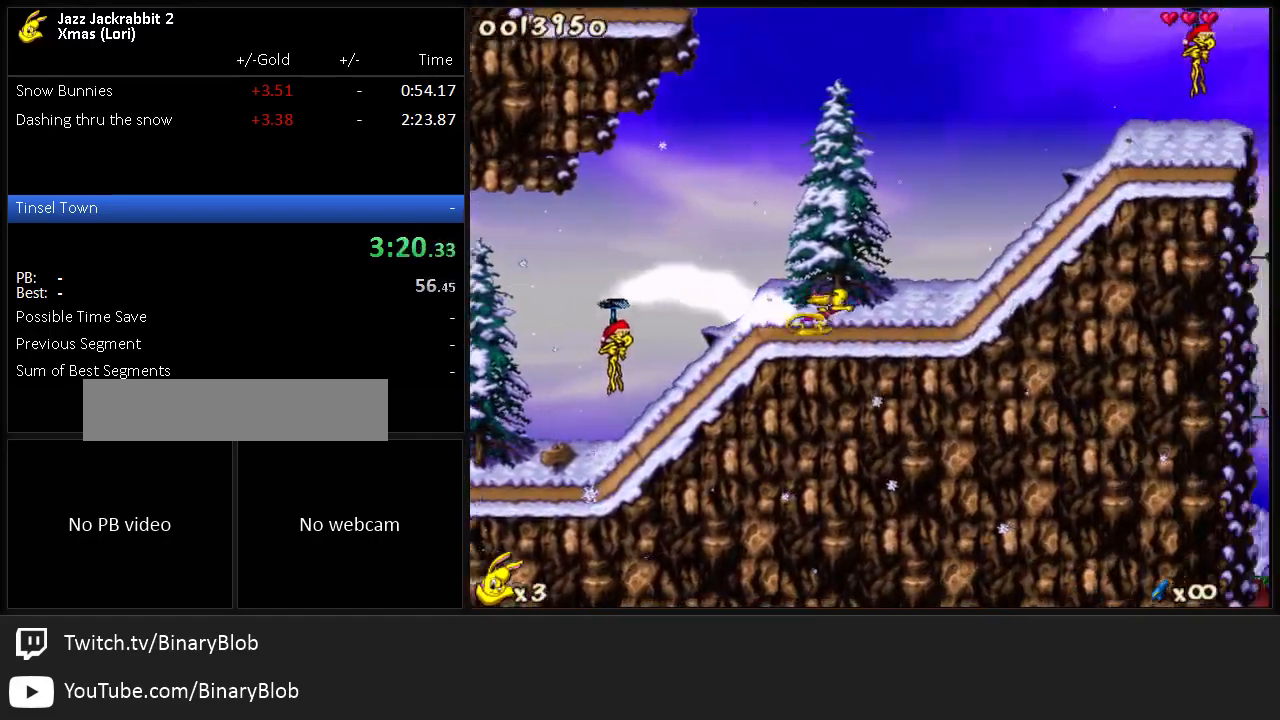
{"keys": ["right", "run"], "events": []}
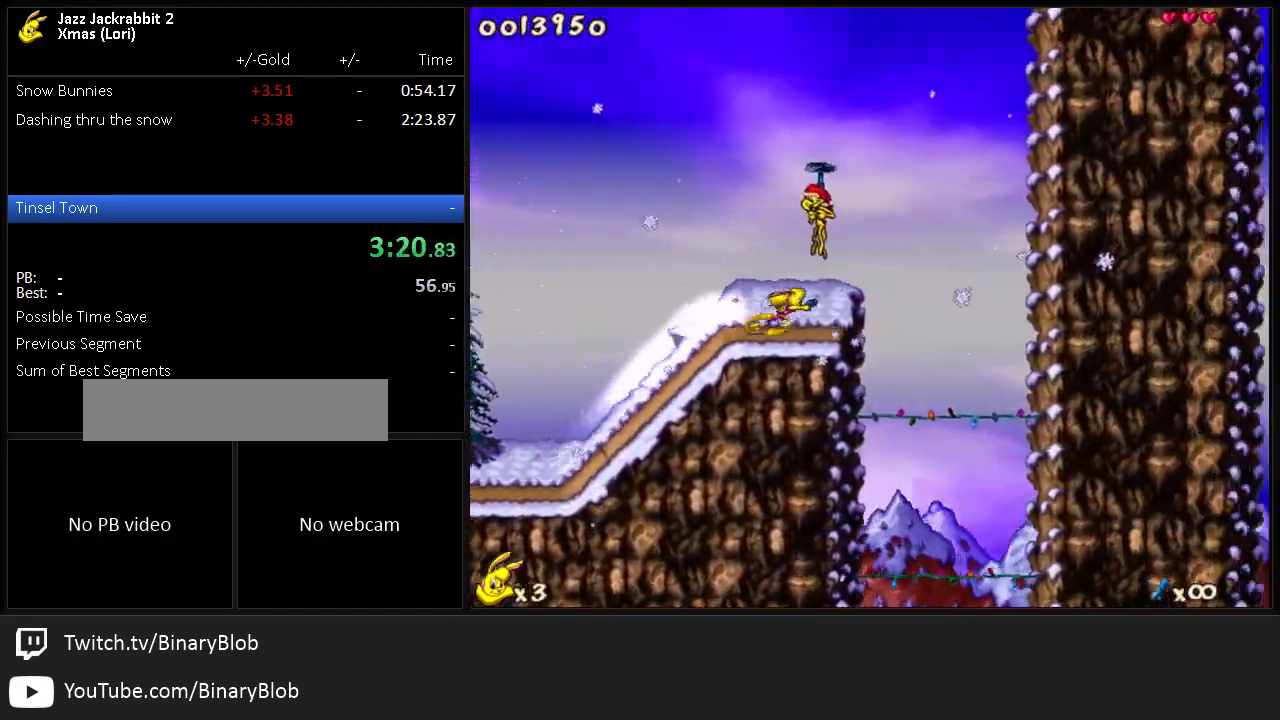
{"keys": ["right", "run"], "events": []}
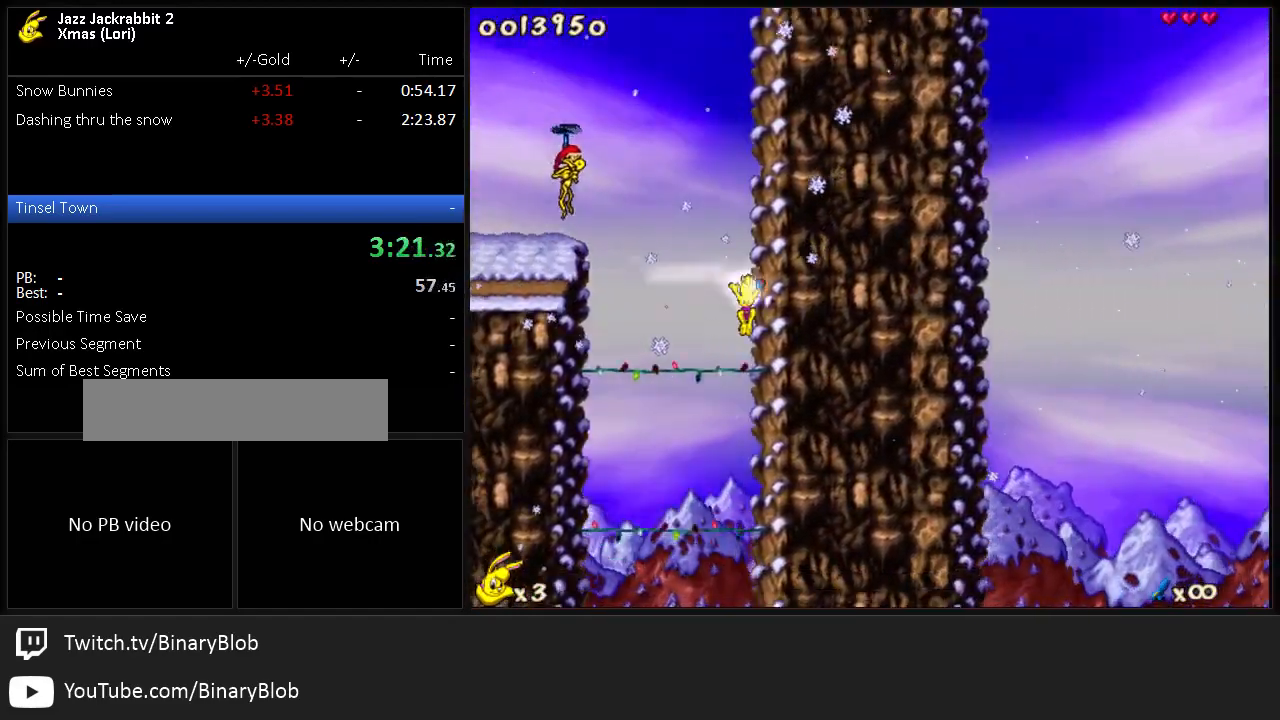
{"keys": ["down", "right", "run"], "events": [[250, "down", "down"]]}
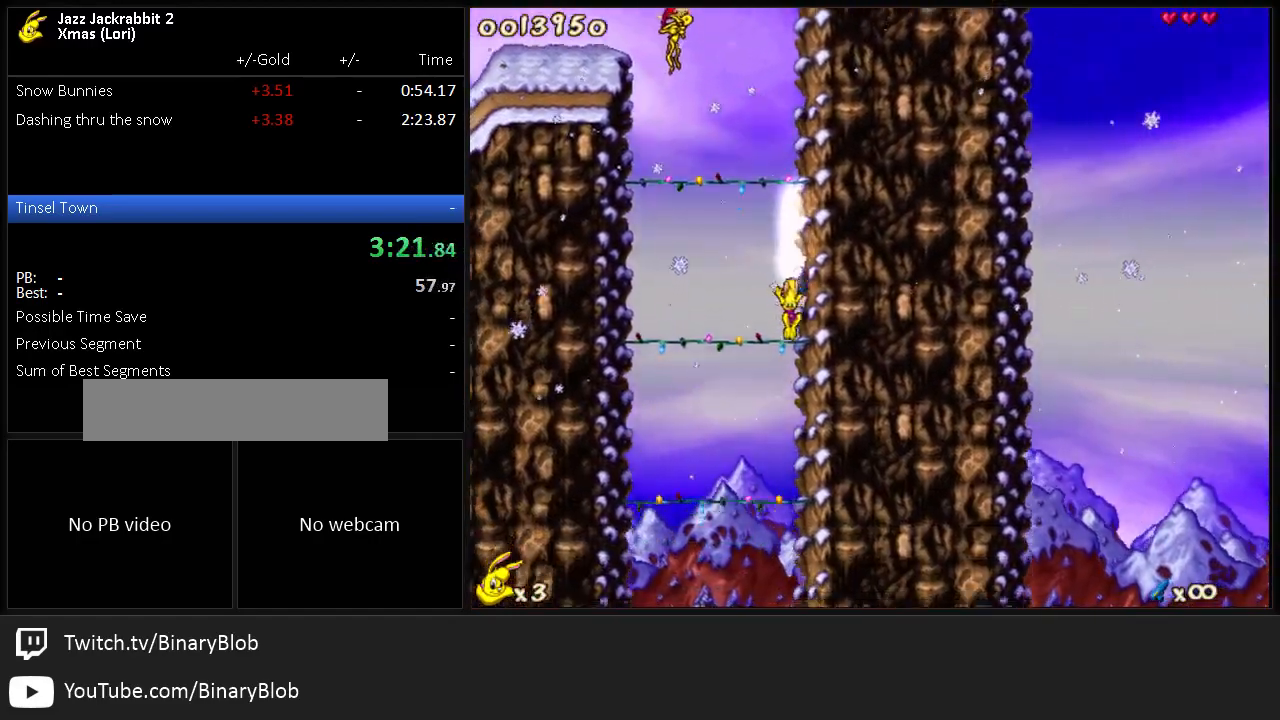
{"keys": ["down", "right", "run"], "events": []}
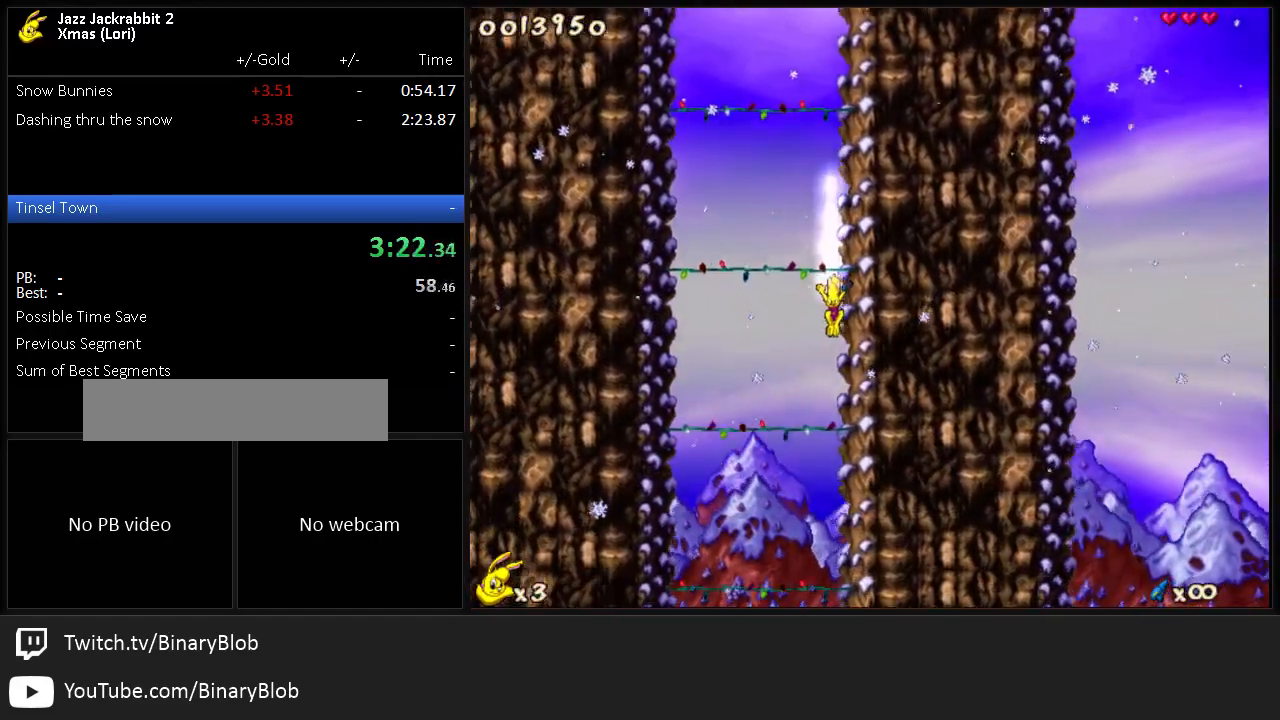
{"keys": ["down", "right", "run"], "events": []}
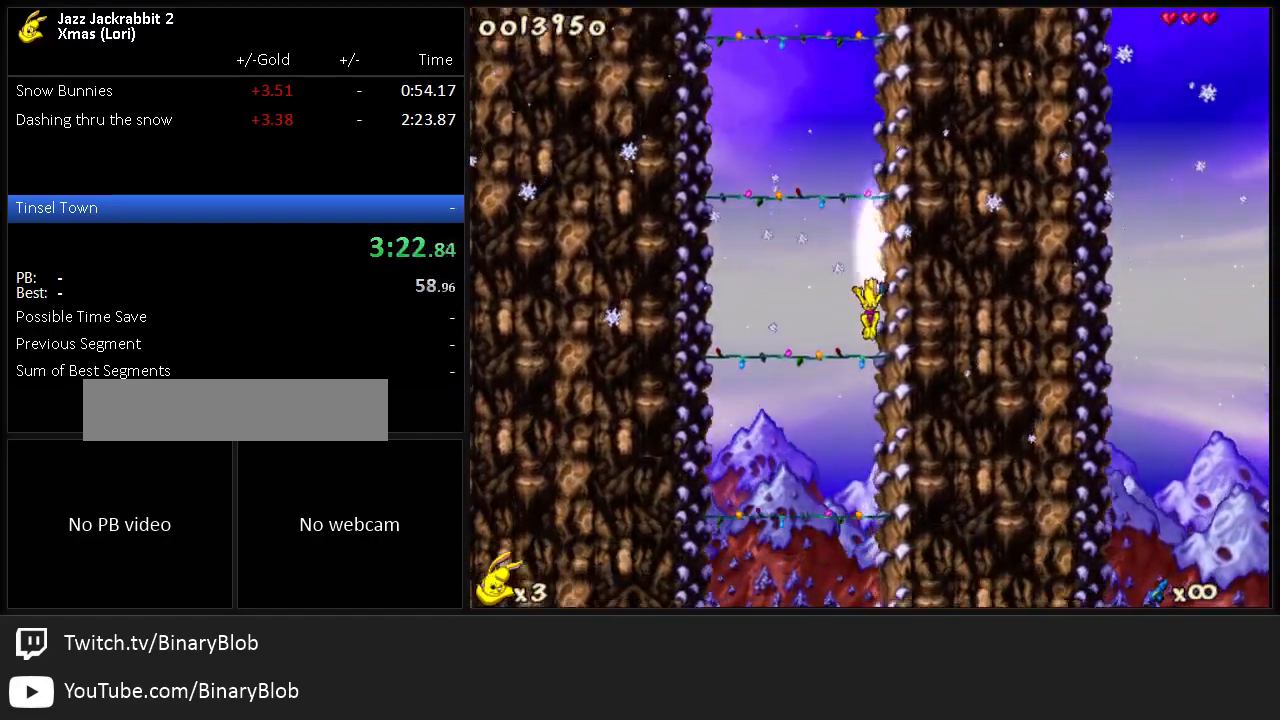
{"keys": ["down", "right", "run"], "events": []}
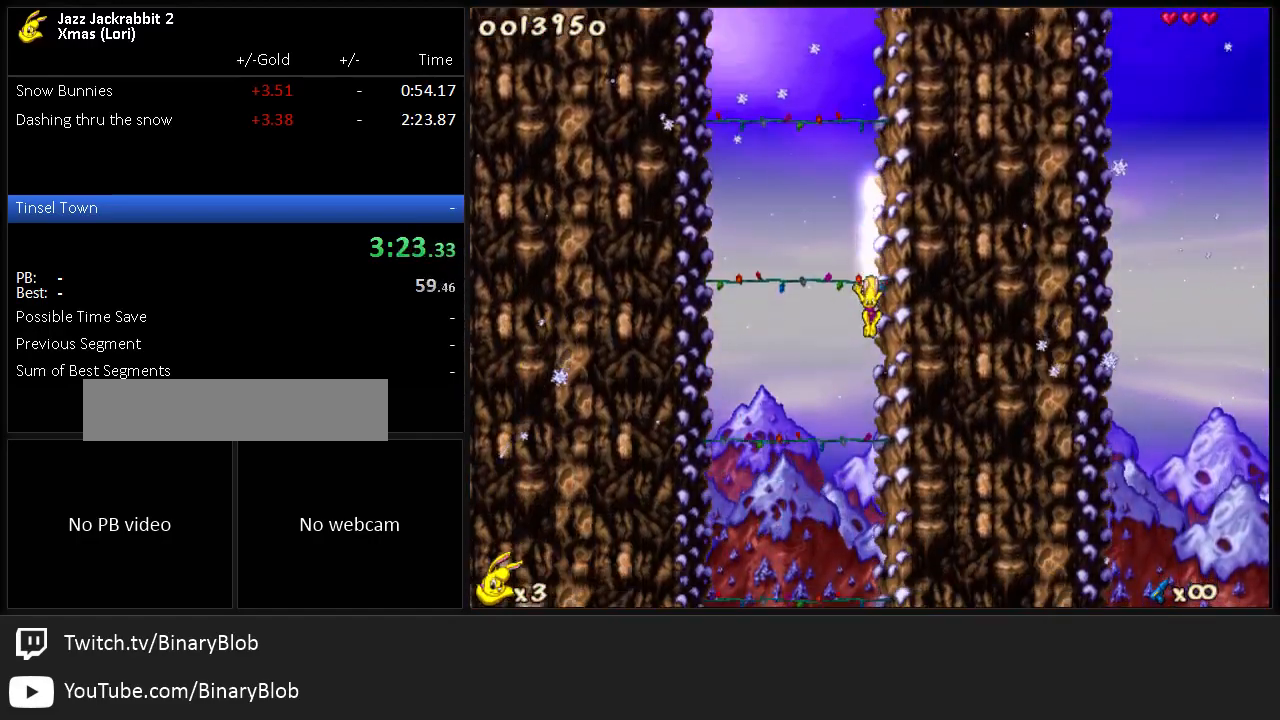
{"keys": ["down", "right", "run"], "events": []}
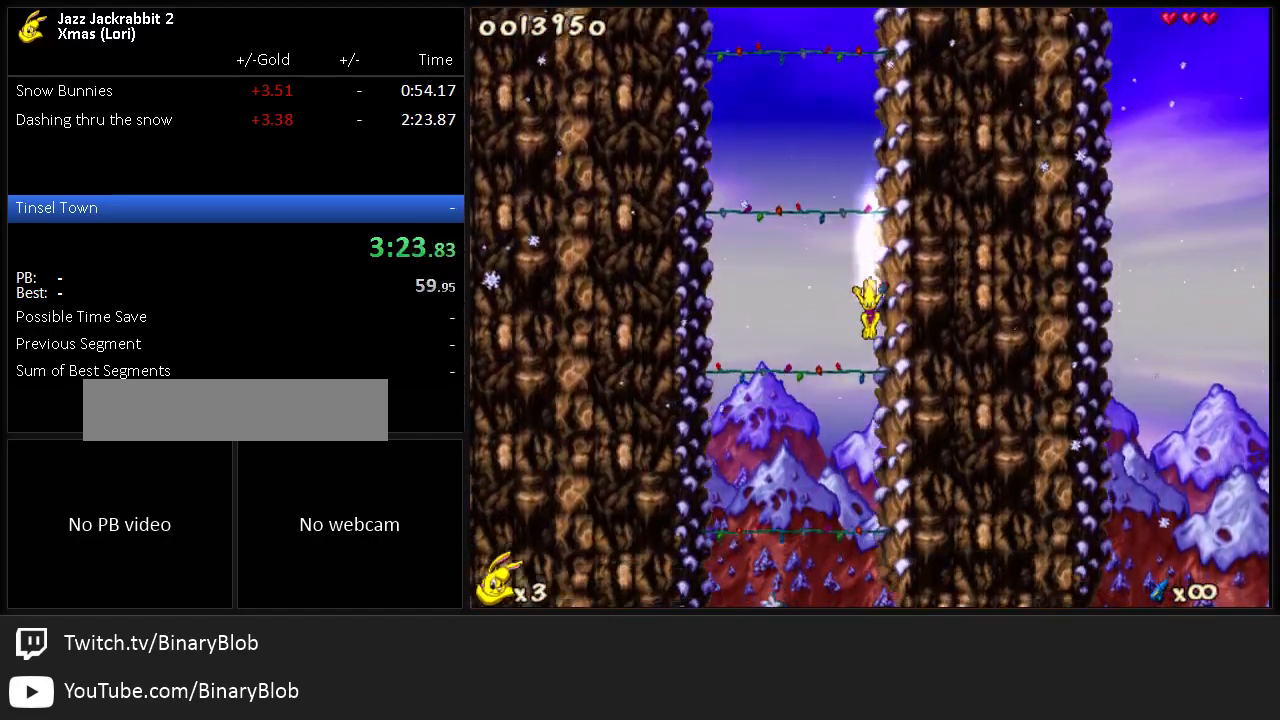
{"keys": ["down", "right", "run"], "events": []}
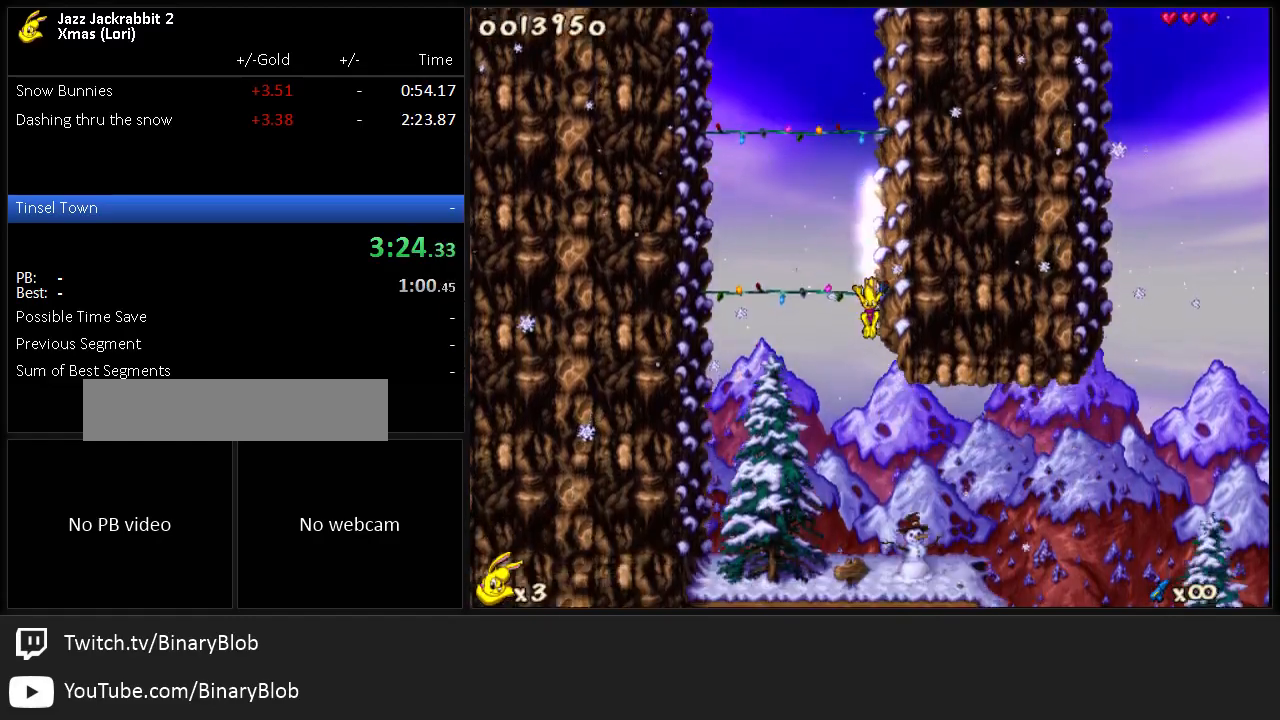
{"keys": ["right", "run"], "events": [[367, "down", "up"]]}
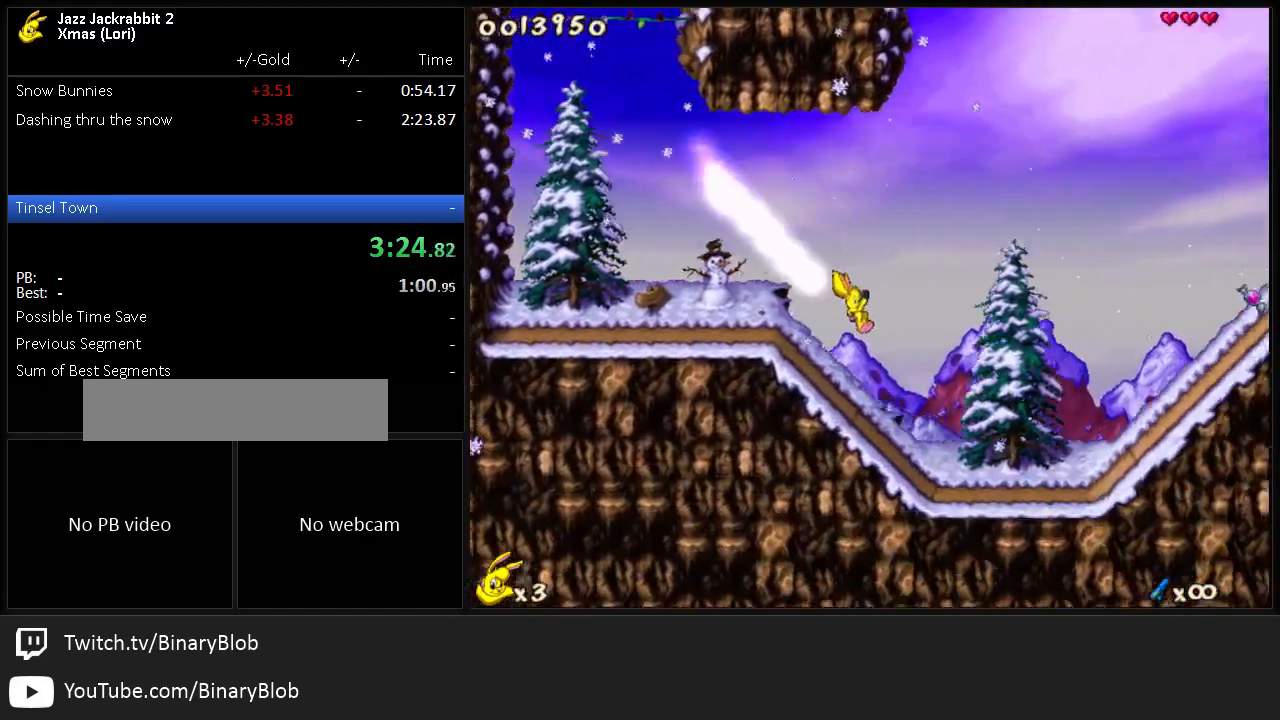
{"keys": ["right", "run"], "events": [[283, "jump", "down"], [317, "jump", "up"]]}
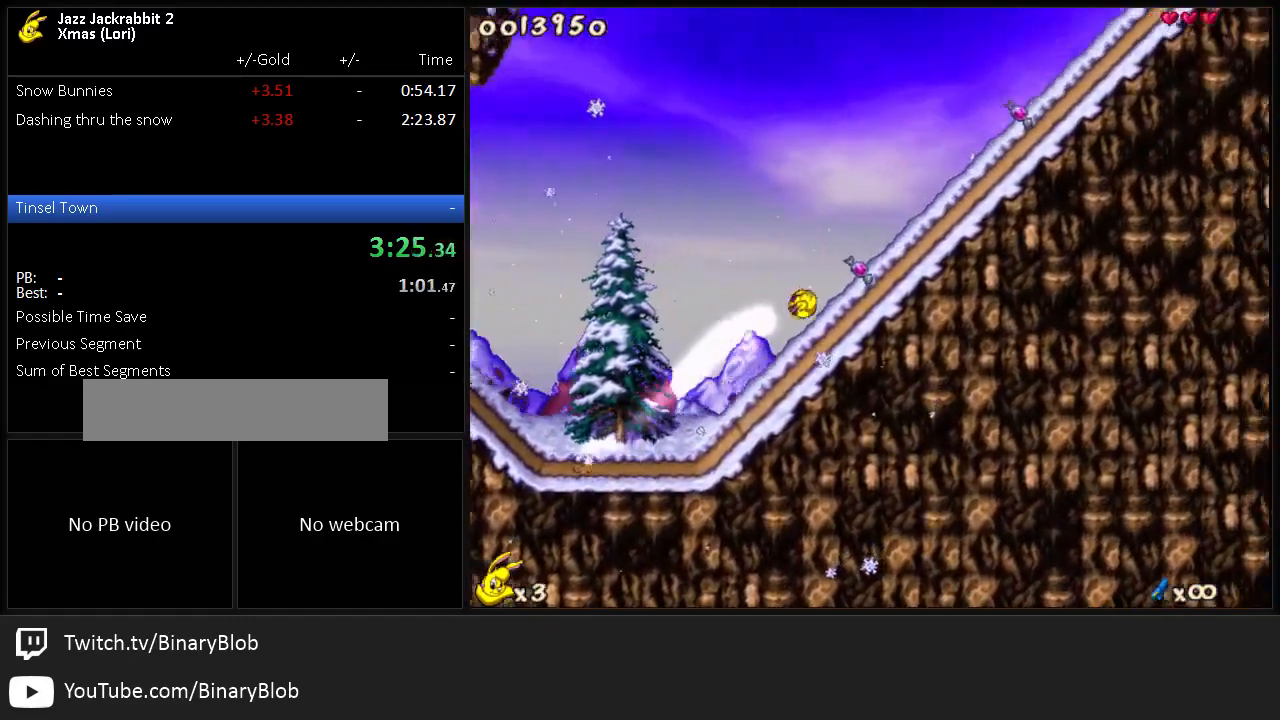
{"keys": ["jump", "right", "run"], "events": [[183, "jump", "down"]]}
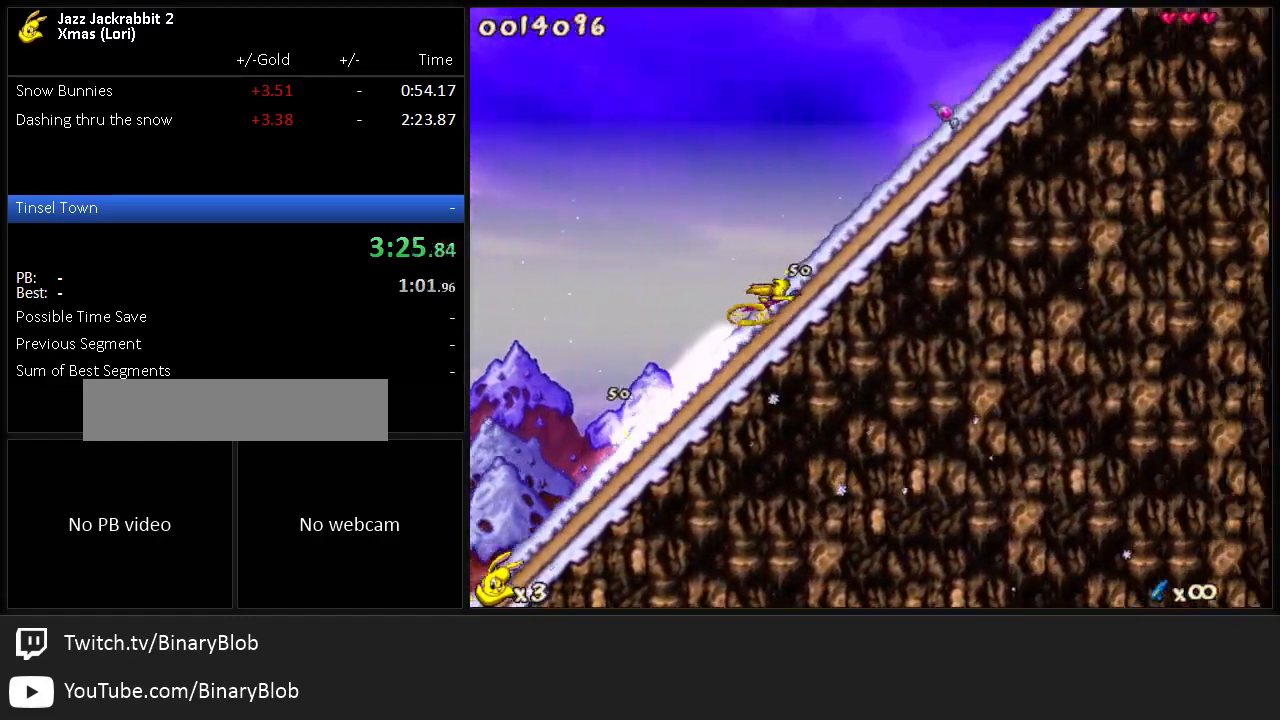
{"keys": ["jump", "right", "run"], "events": []}
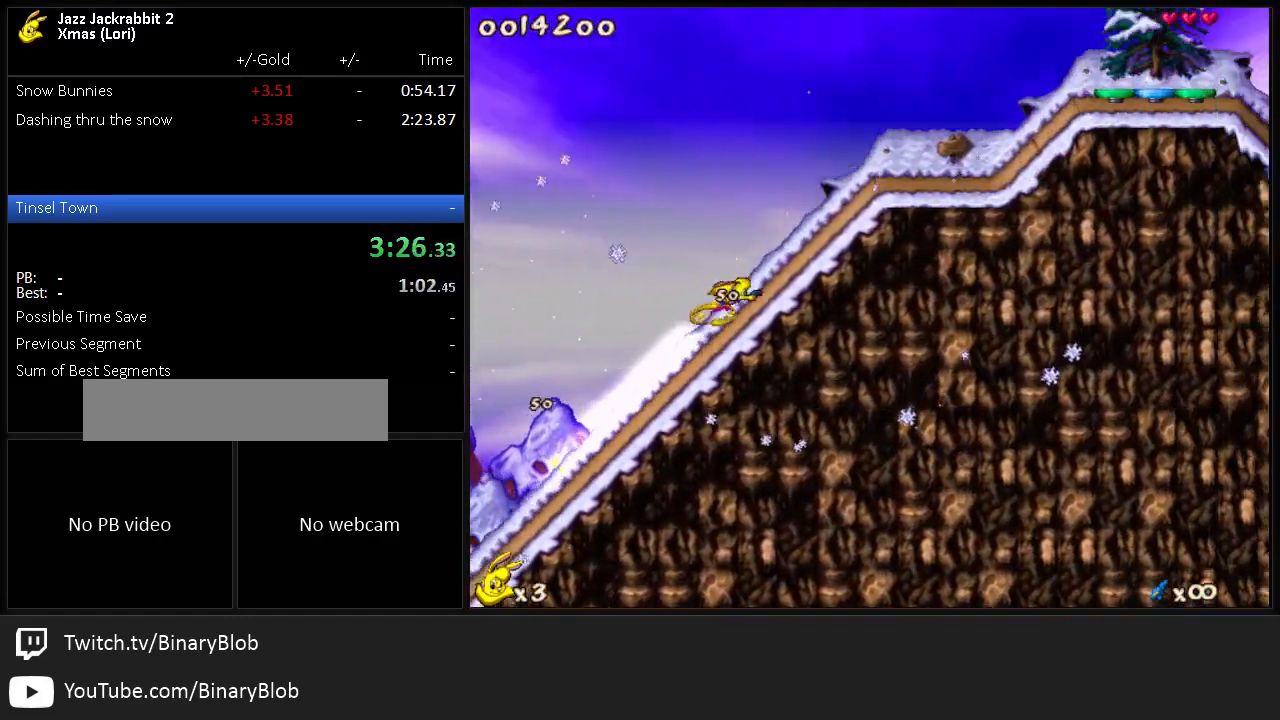
{"keys": ["jump", "right", "run"], "events": []}
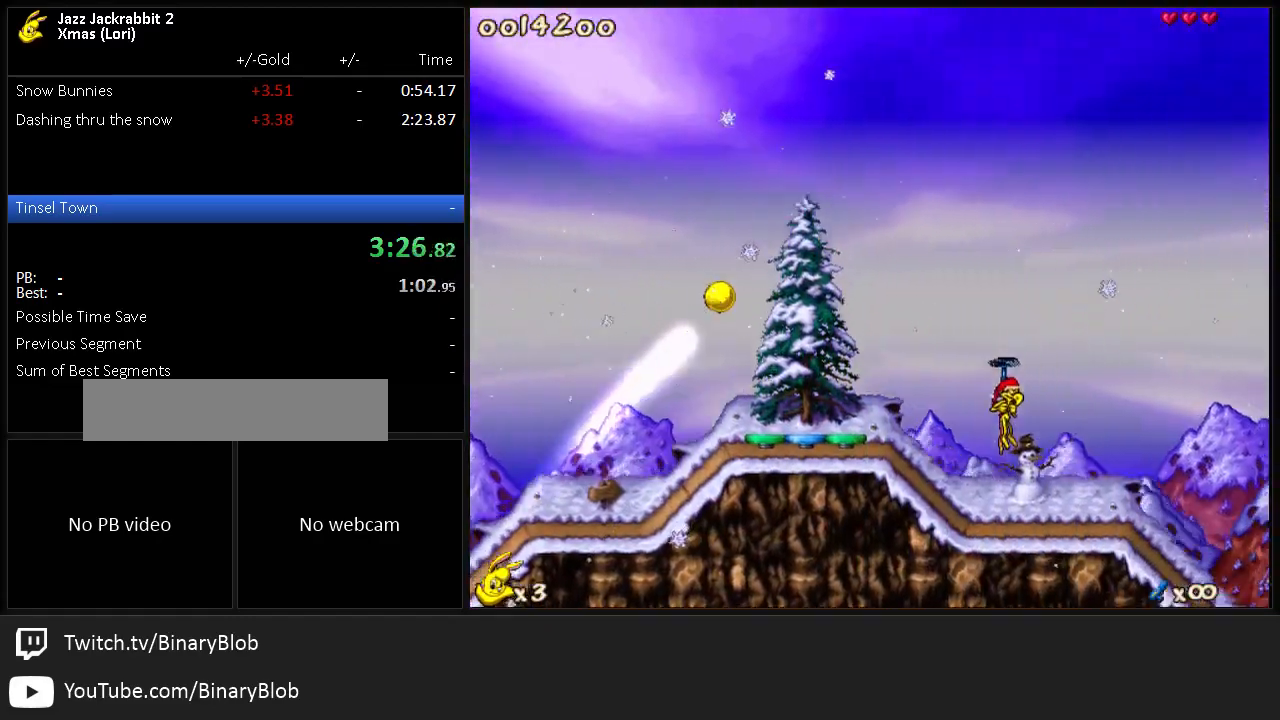
{"keys": ["jump", "right", "run"], "events": []}
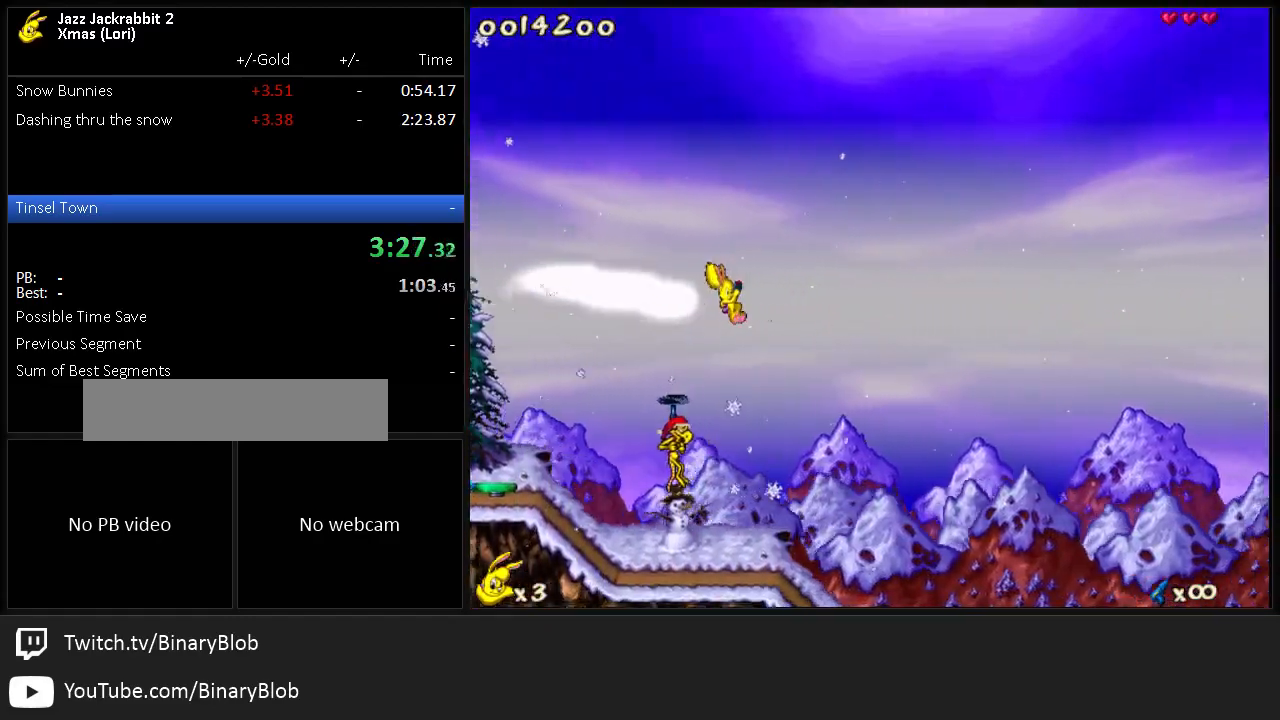
{"keys": ["right", "run"], "events": [[417, "jump", "up"]]}
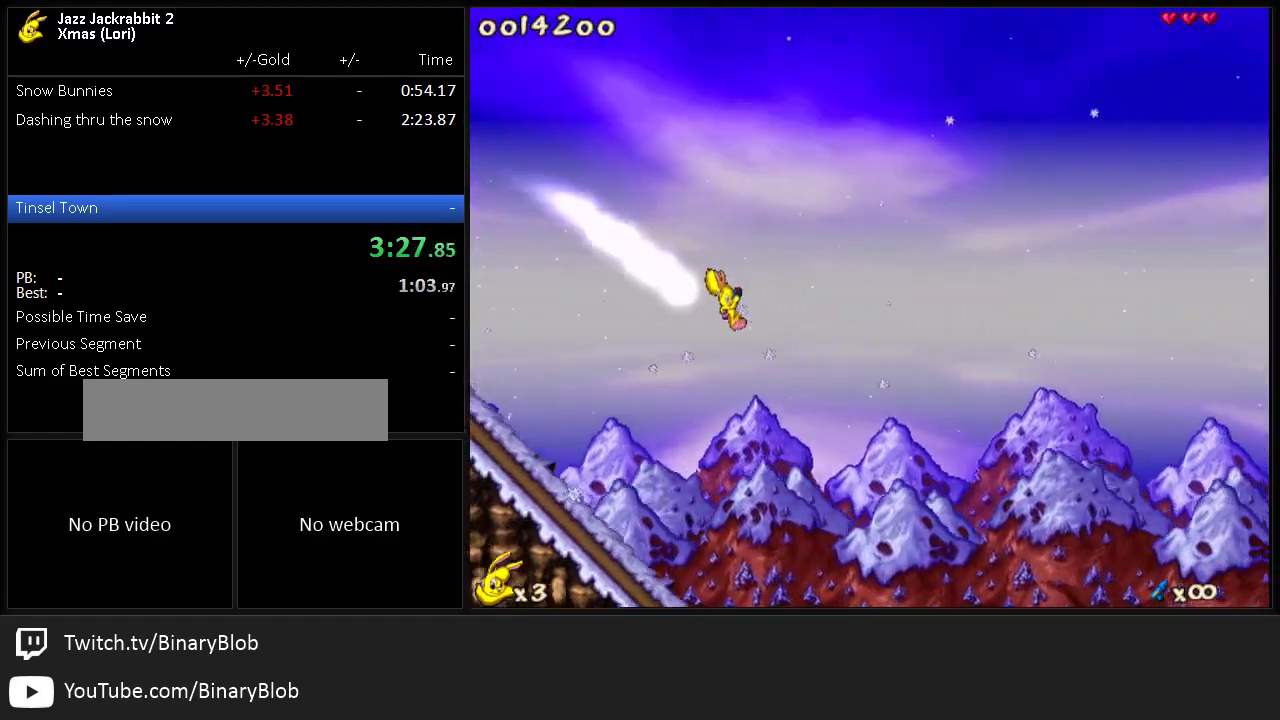
{"keys": ["right", "run"], "events": []}